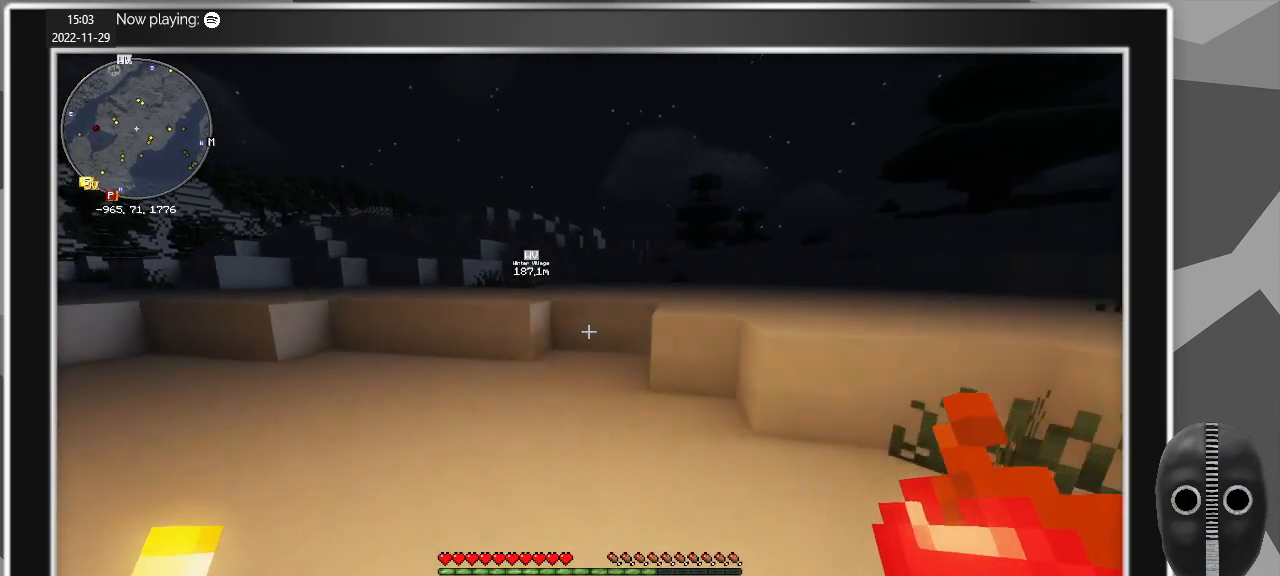
Gameplay with keyboard and mouse; each line is a JSON object with the keys and mouse buttons held at the frame after it. "events" lists presses ("down") and releases ("up") of "a", "alt", "c", "caps_lock", "ctrl", "d", "e", "escape", "f", "q", "r", "s", "shift", "space", "t", "tab", "v", "w", "x", "z", "mouse_left", "mouse_middle", "mouse_right", "mouse_mb4", "mouse_mb5", "mouse_wheel_up" and "mouse_wheel_down" between this image and that frame as [ms after this image, input, new state], when the widget could be followed in between. "mouse_left", "mouse_middle", "mouse_right", "mouse_mb4", "mouse_mb5", "mouse_wheel_up", "mouse_wheel_down" = the "left", "middle", "right", "mb4", "mb5", "wheel_up", "wheel_down" buttons of the "mouse" list. No other keys are recorded. Fast repeated clicks can show as one long hold. Mouse movement is not recorded.
{"keys": ["shift", "w"], "mouse": [], "events": []}
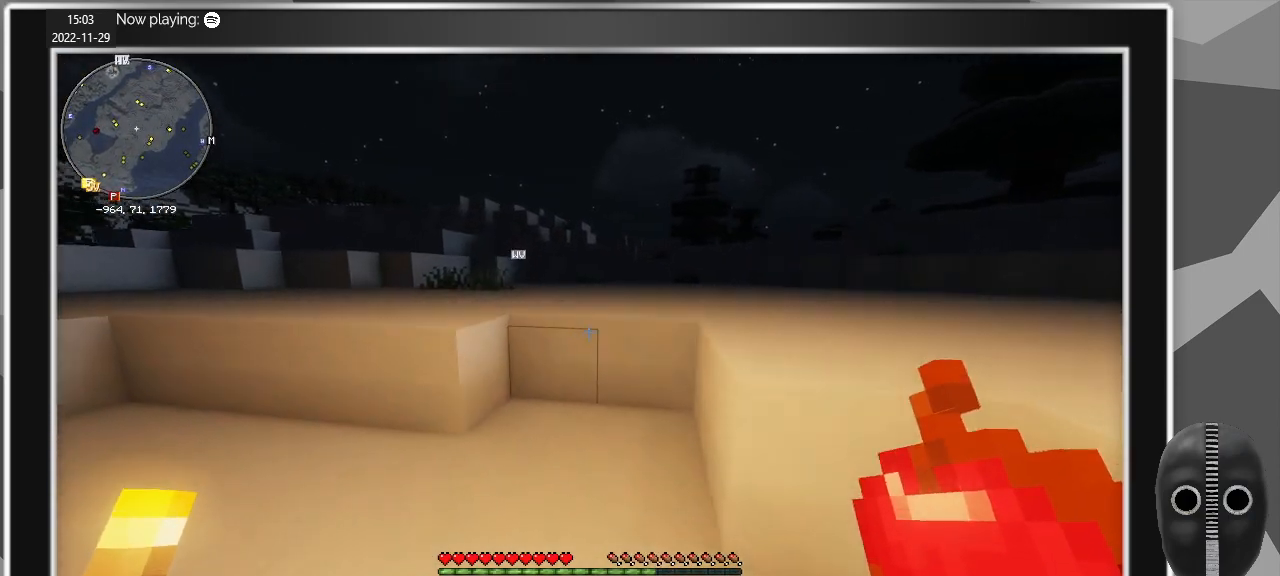
{"keys": ["shift", "w"], "mouse": [], "events": [[267, "space", "down"], [400, "space", "up"]]}
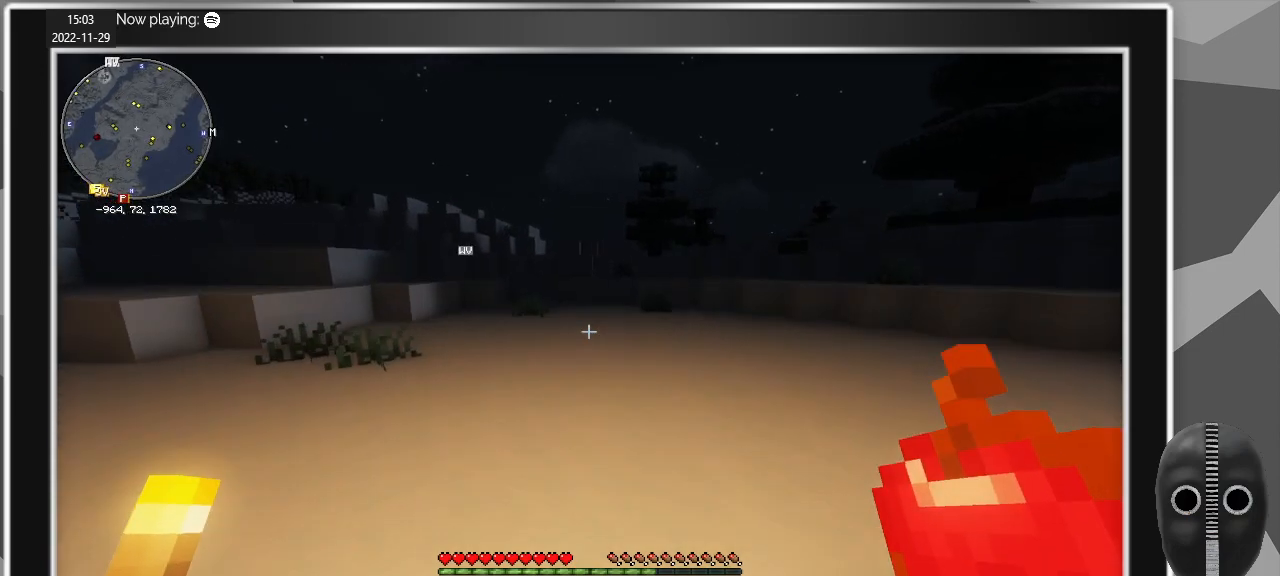
{"keys": ["shift", "w"], "mouse": [], "events": []}
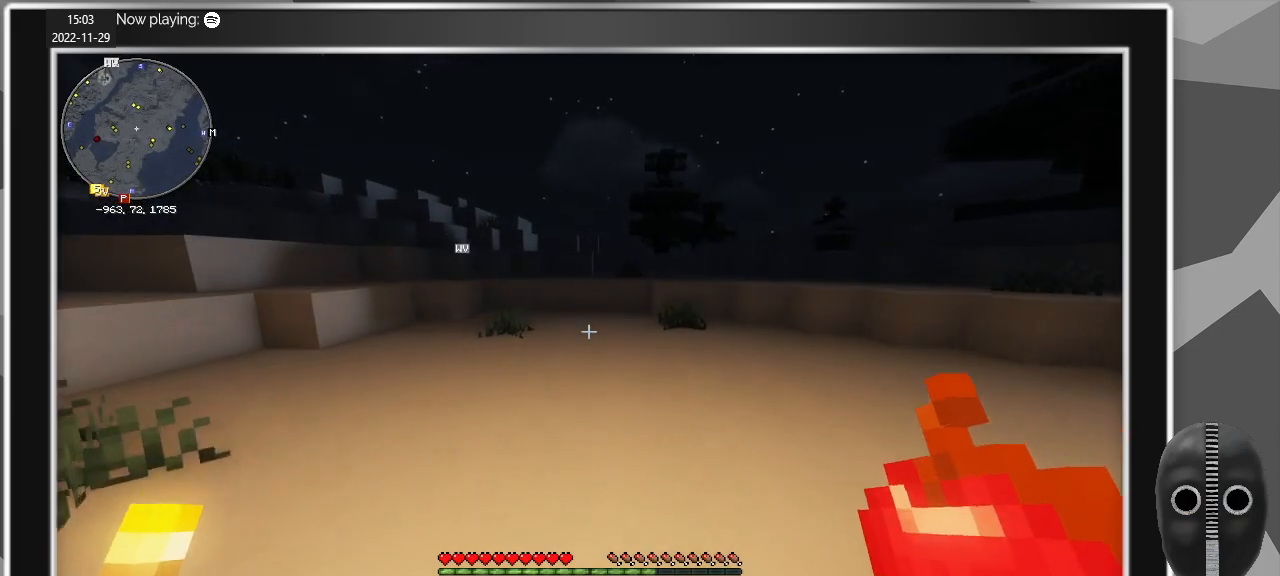
{"keys": ["shift", "w"], "mouse": [], "events": [[100, "space", "down"], [150, "space", "up"]]}
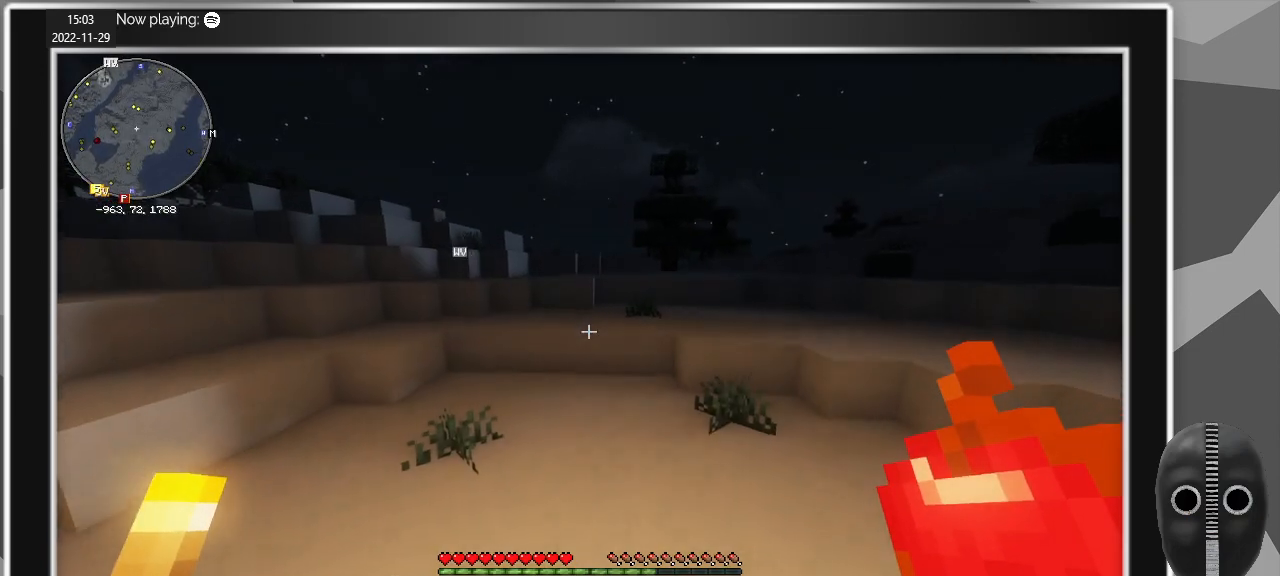
{"keys": ["shift", "w"], "mouse": [], "events": [[117, "space", "down"], [300, "space", "up"]]}
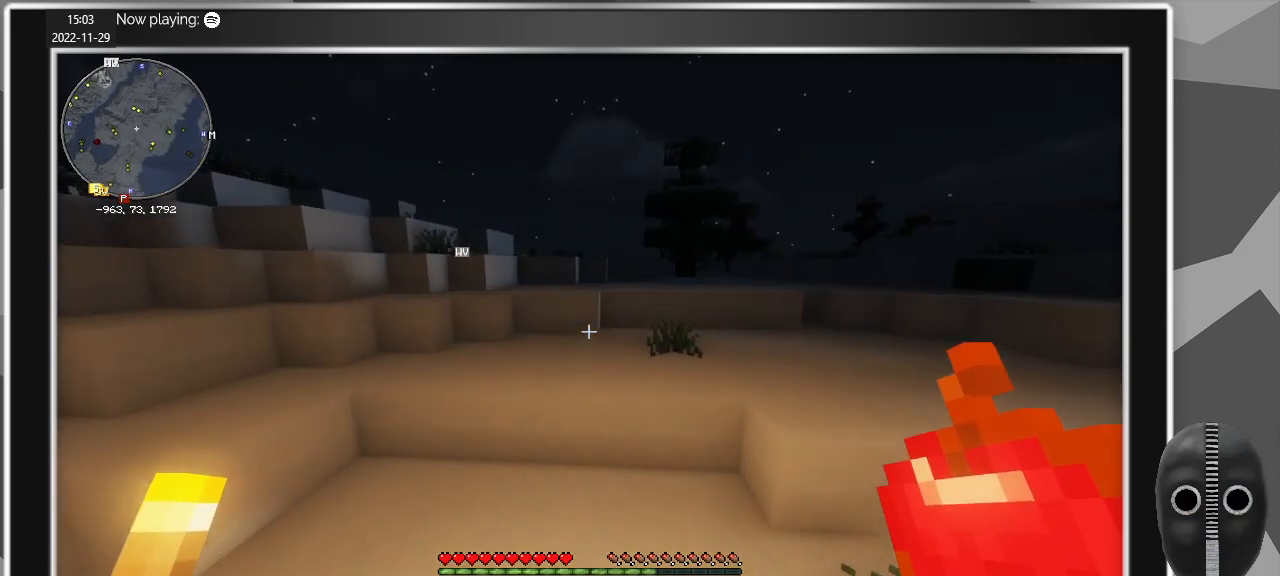
{"keys": ["shift", "w"], "mouse": [], "events": [[317, "space", "down"], [417, "space", "up"]]}
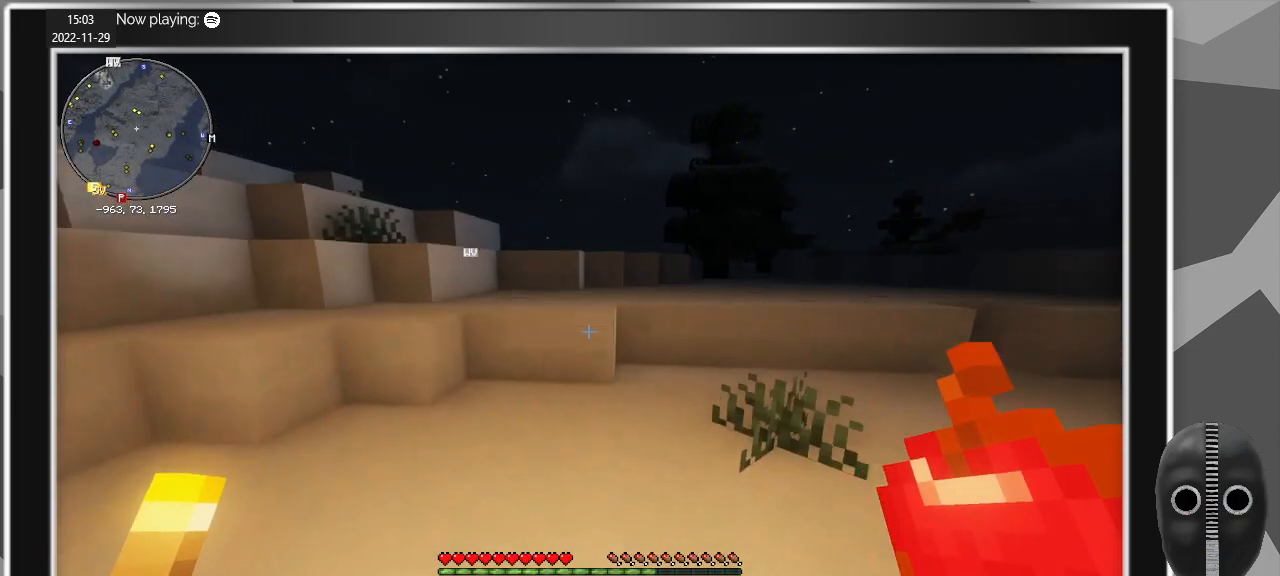
{"keys": ["shift", "w"], "mouse": [], "events": [[283, "space", "down"], [433, "space", "up"]]}
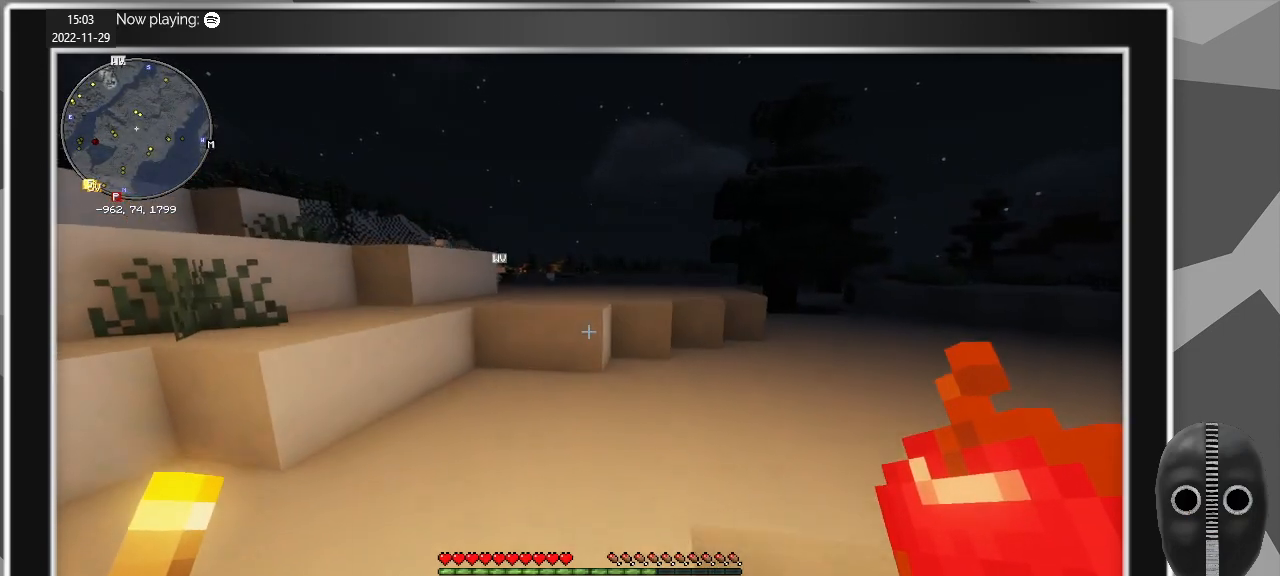
{"keys": ["shift", "space", "w"], "mouse": [], "events": [[450, "space", "down"]]}
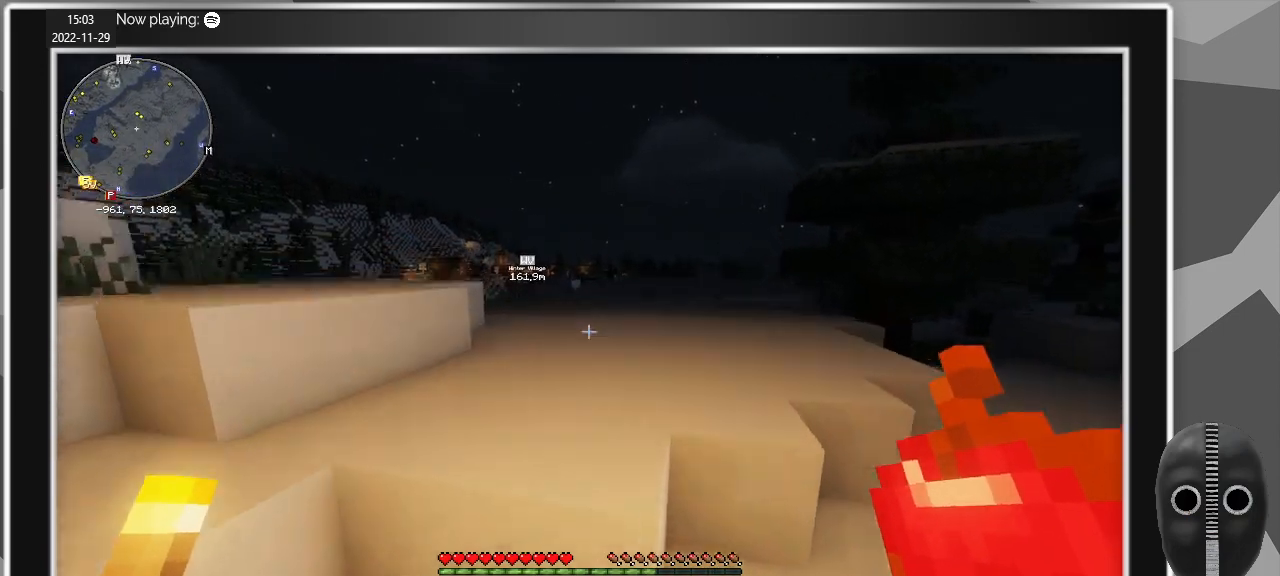
{"keys": ["shift", "space", "w"], "mouse": [], "events": [[83, "space", "up"], [417, "space", "down"]]}
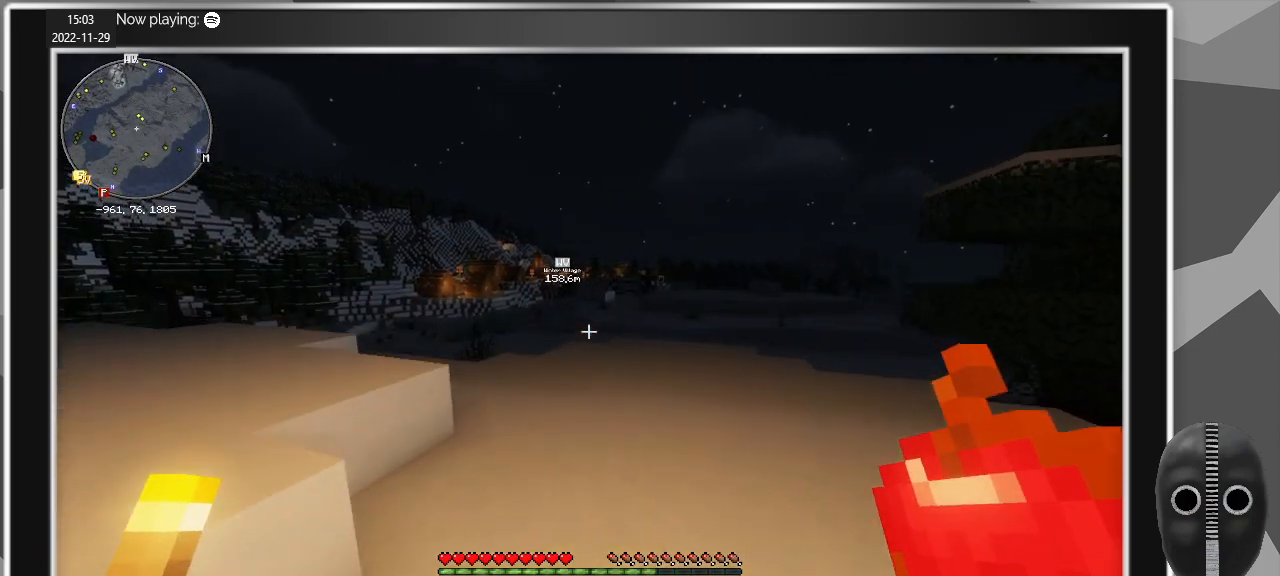
{"keys": ["shift", "w"], "mouse": [], "events": [[50, "space", "up"]]}
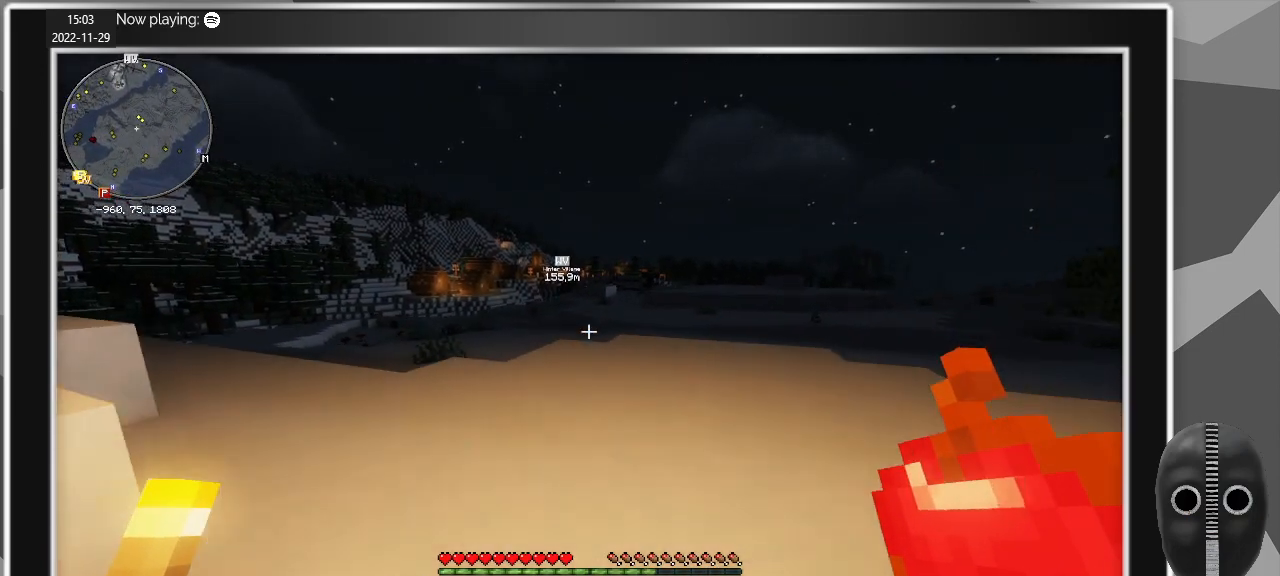
{"keys": ["shift", "w"], "mouse": [], "events": [[33, "space", "down"], [117, "space", "up"]]}
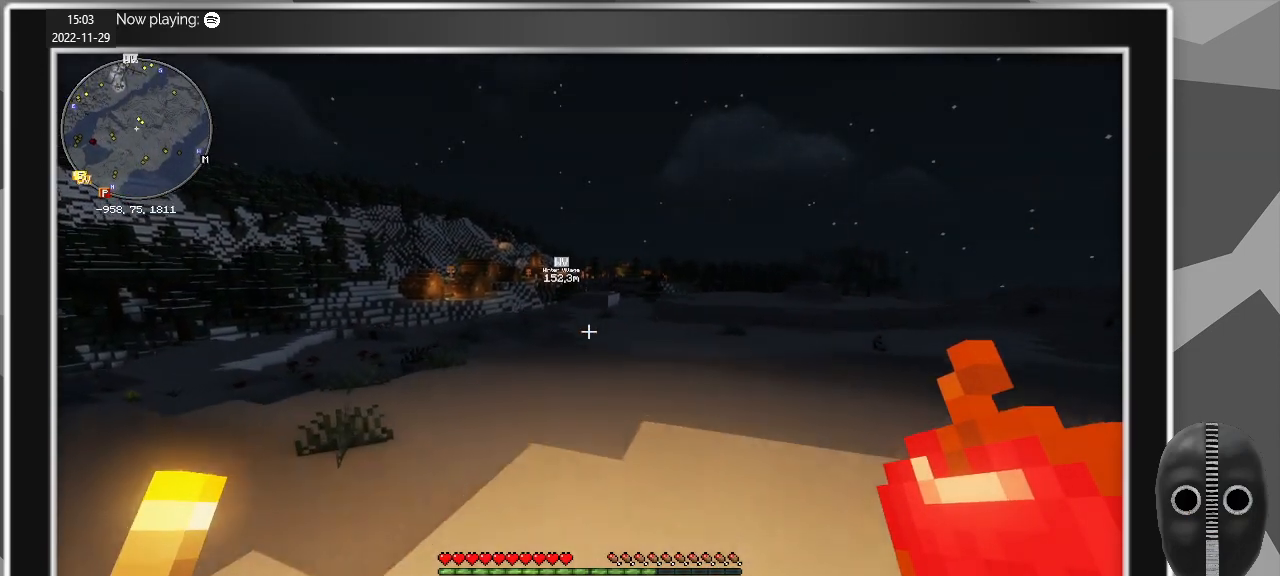
{"keys": ["shift", "w"], "mouse": [], "events": [[133, "space", "down"], [283, "space", "up"]]}
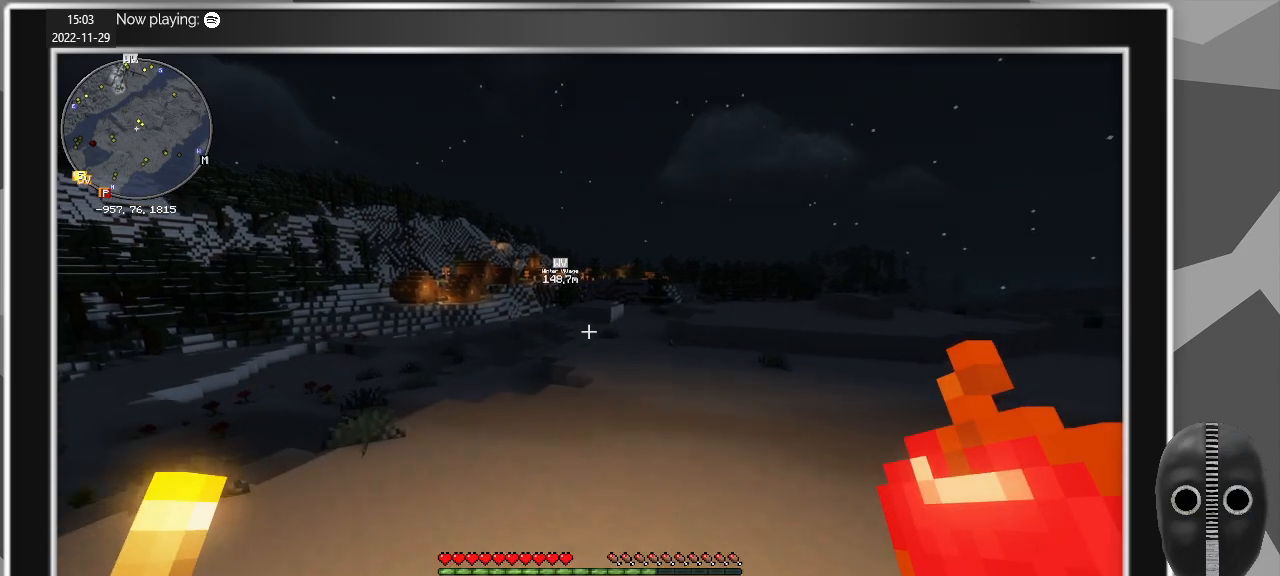
{"keys": ["shift", "w"], "mouse": [], "events": [[283, "space", "down"], [483, "space", "up"]]}
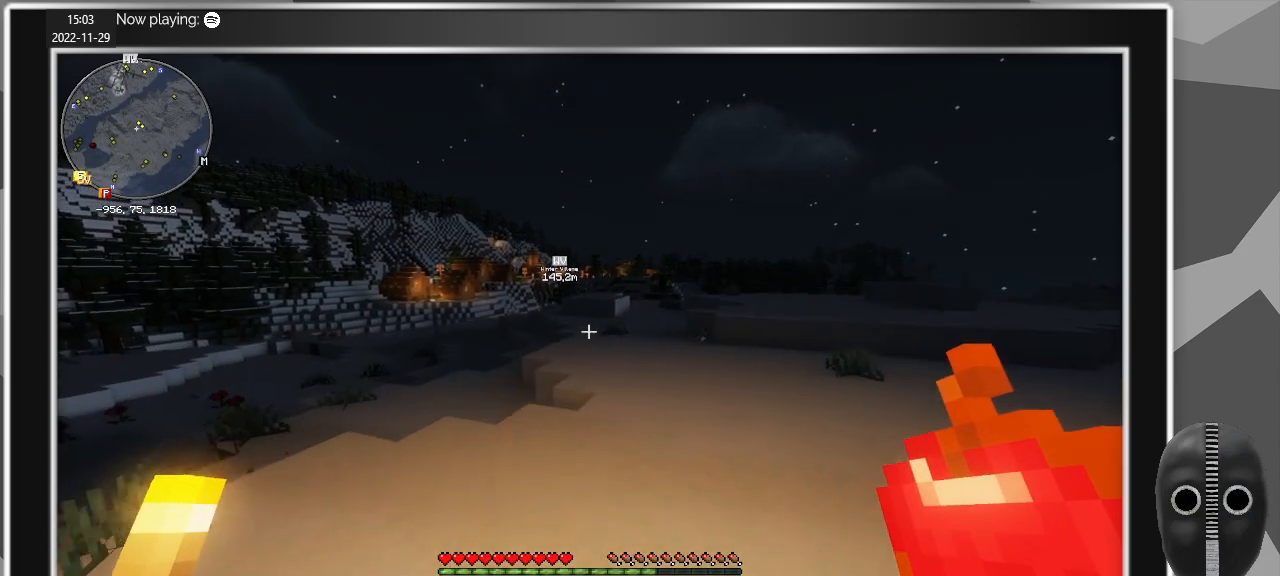
{"keys": ["shift", "space", "w"], "mouse": [], "events": [[400, "space", "down"]]}
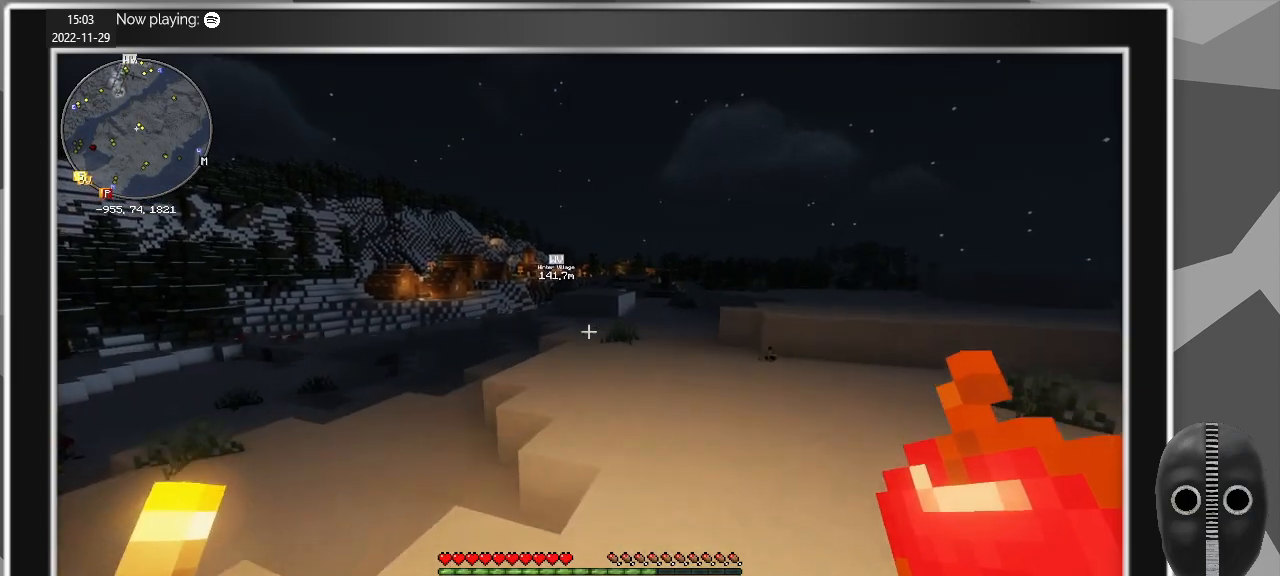
{"keys": ["shift", "space", "w"], "mouse": [], "events": [[50, "space", "up"], [467, "space", "down"]]}
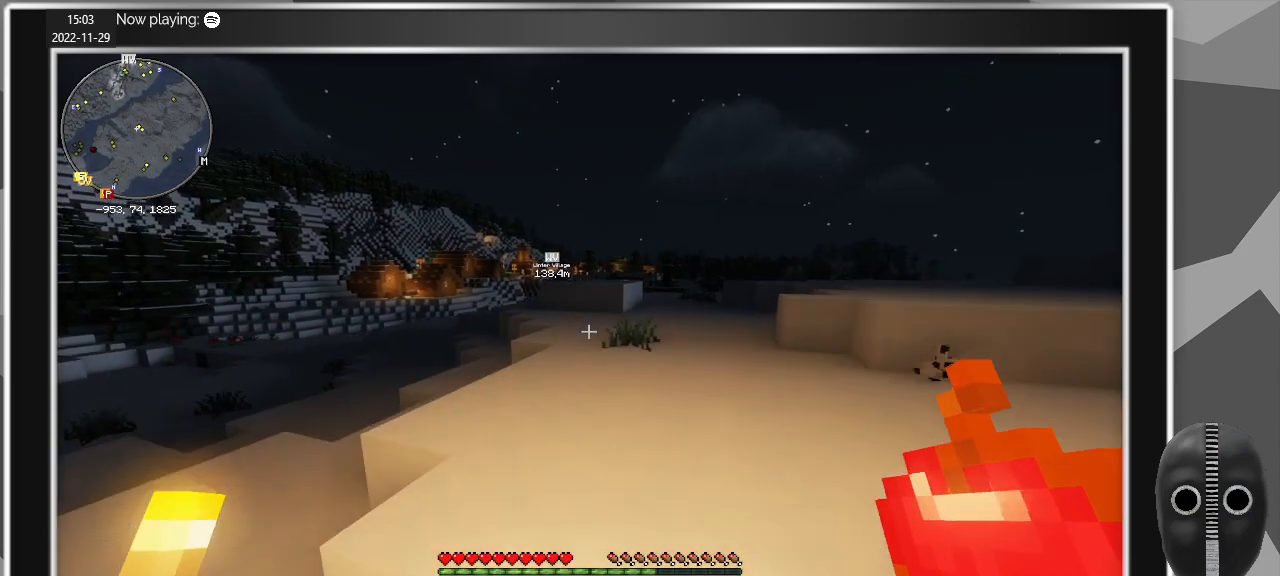
{"keys": ["shift", "w"], "mouse": [], "events": [[100, "space", "up"]]}
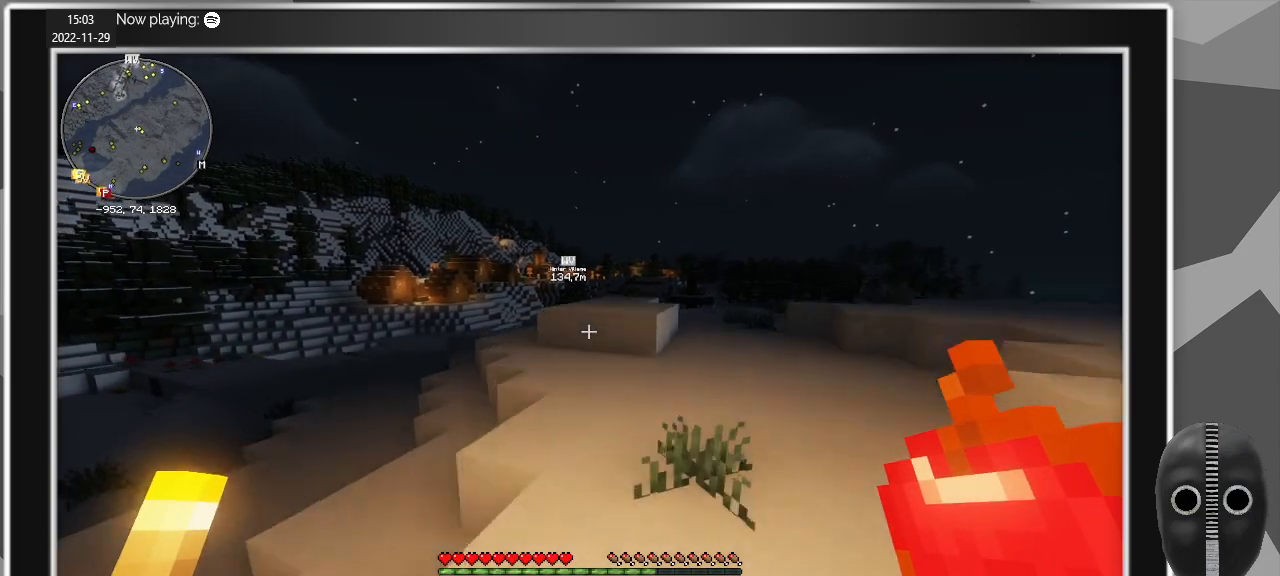
{"keys": ["shift", "w"], "mouse": [], "events": [[67, "space", "down"], [217, "space", "up"]]}
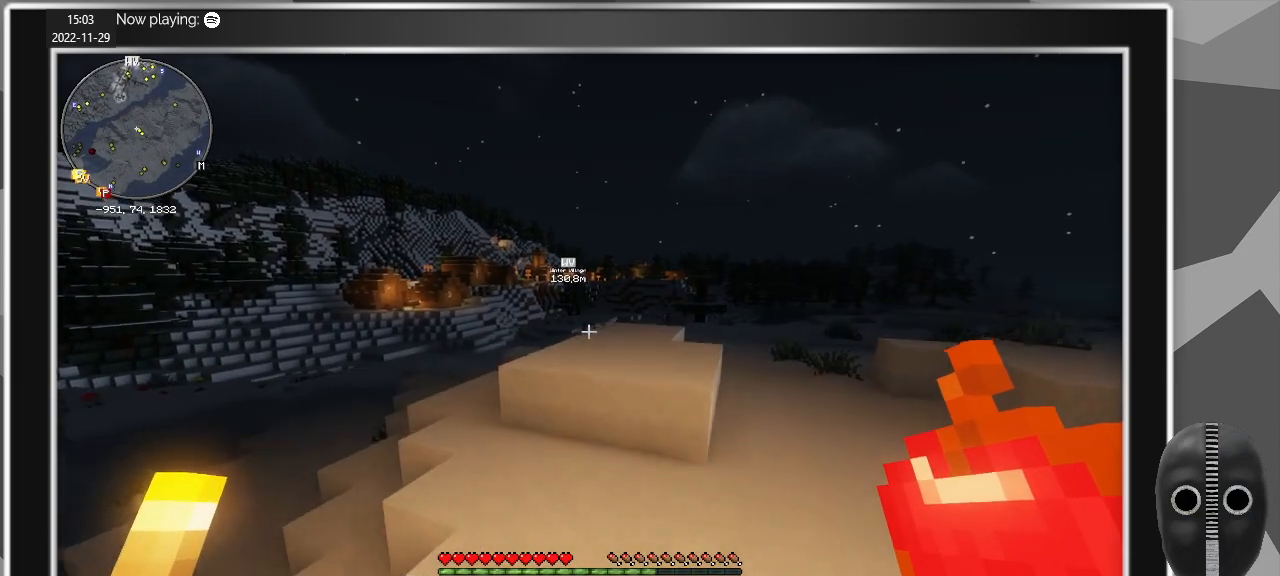
{"keys": ["shift", "w"], "mouse": [], "events": [[183, "space", "down"], [283, "space", "up"]]}
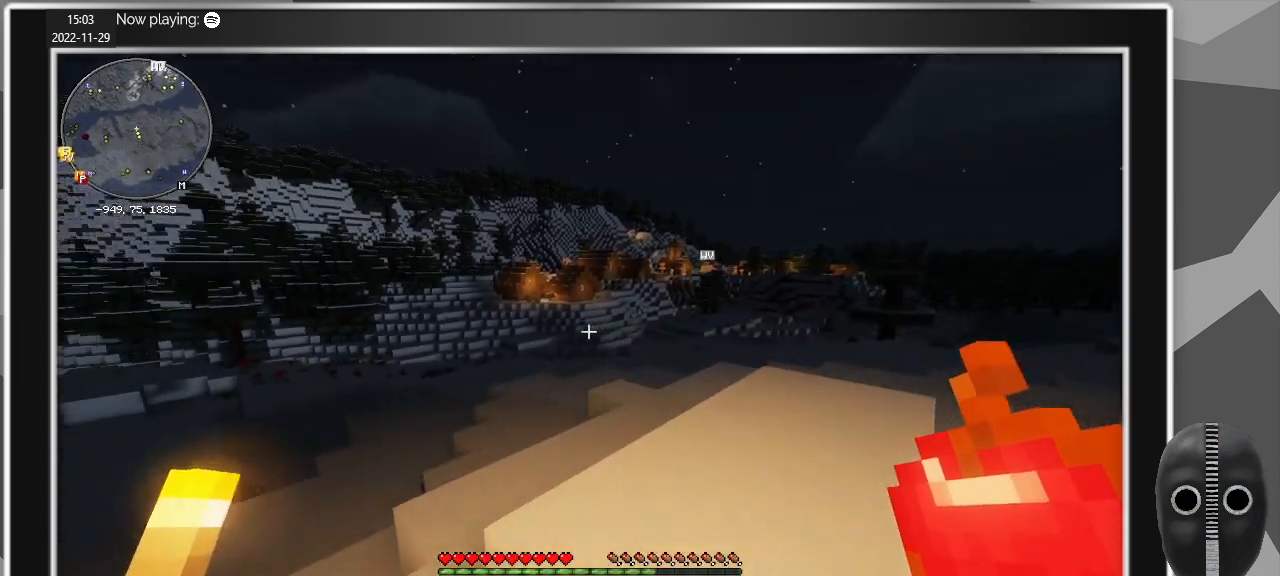
{"keys": ["shift", "w"], "mouse": [], "events": [[250, "space", "down"], [383, "space", "up"]]}
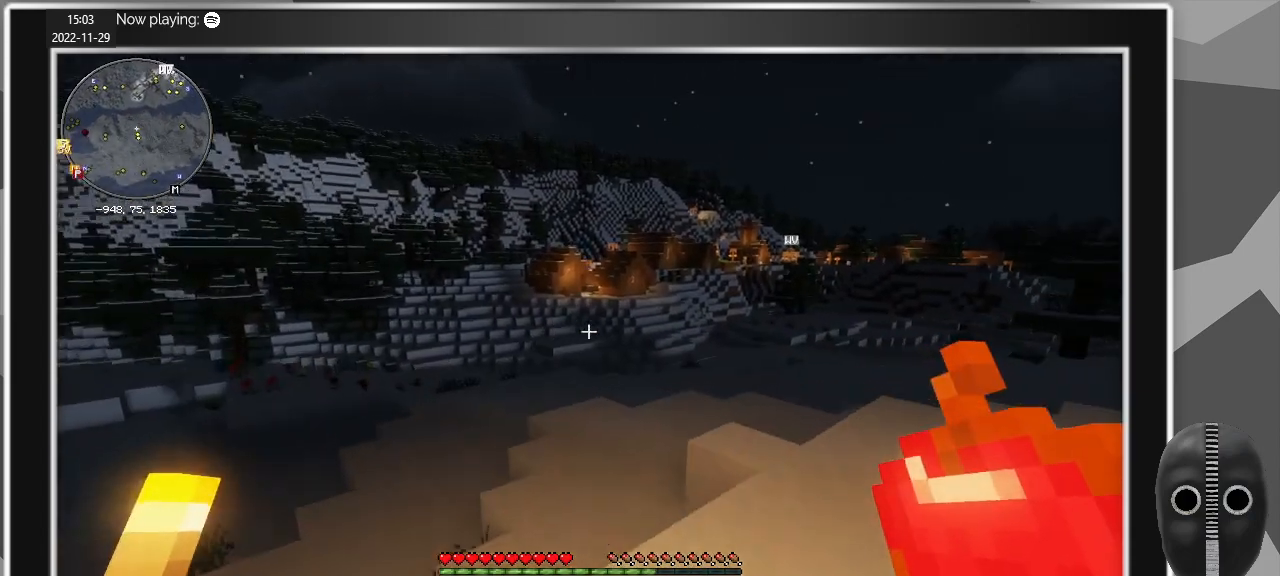
{"keys": ["shift", "space", "w"], "mouse": [], "events": [[450, "space", "down"]]}
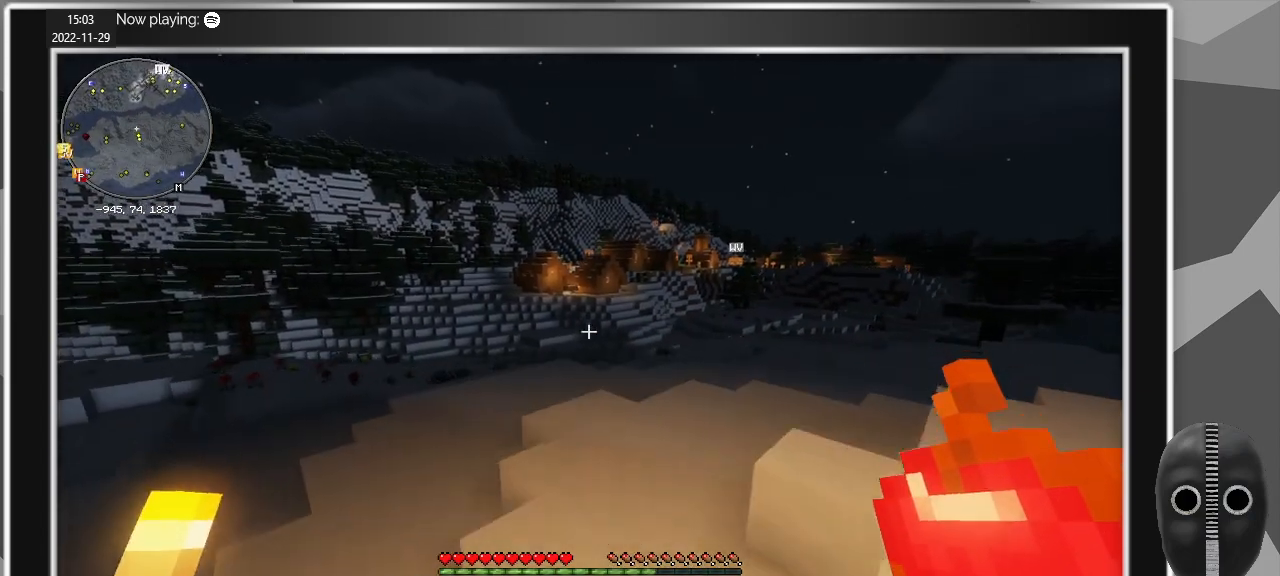
{"keys": ["shift", "w"], "mouse": [], "events": [[83, "space", "up"]]}
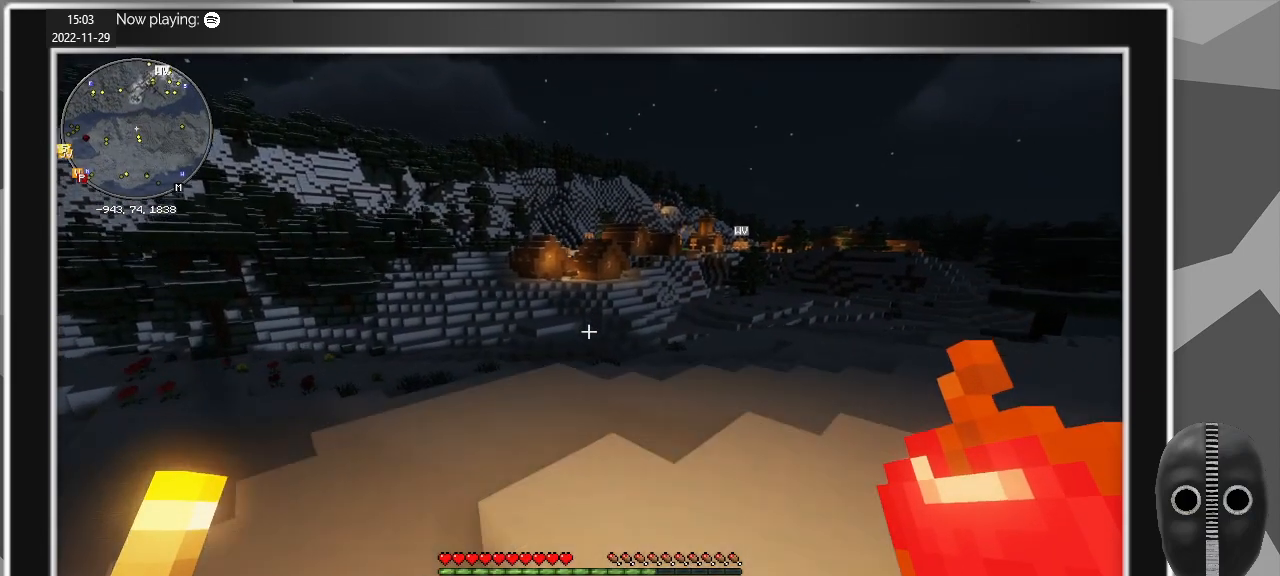
{"keys": ["shift", "w"], "mouse": [], "events": [[150, "space", "down"], [283, "space", "up"]]}
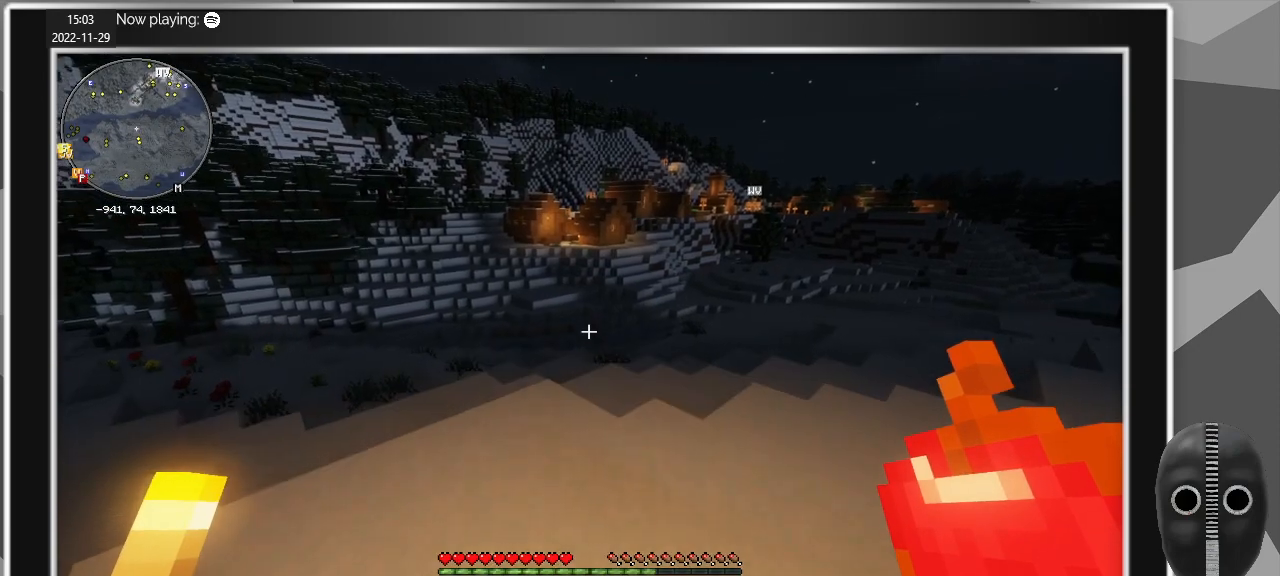
{"keys": ["shift", "space", "w"], "mouse": [], "events": [[350, "space", "down"]]}
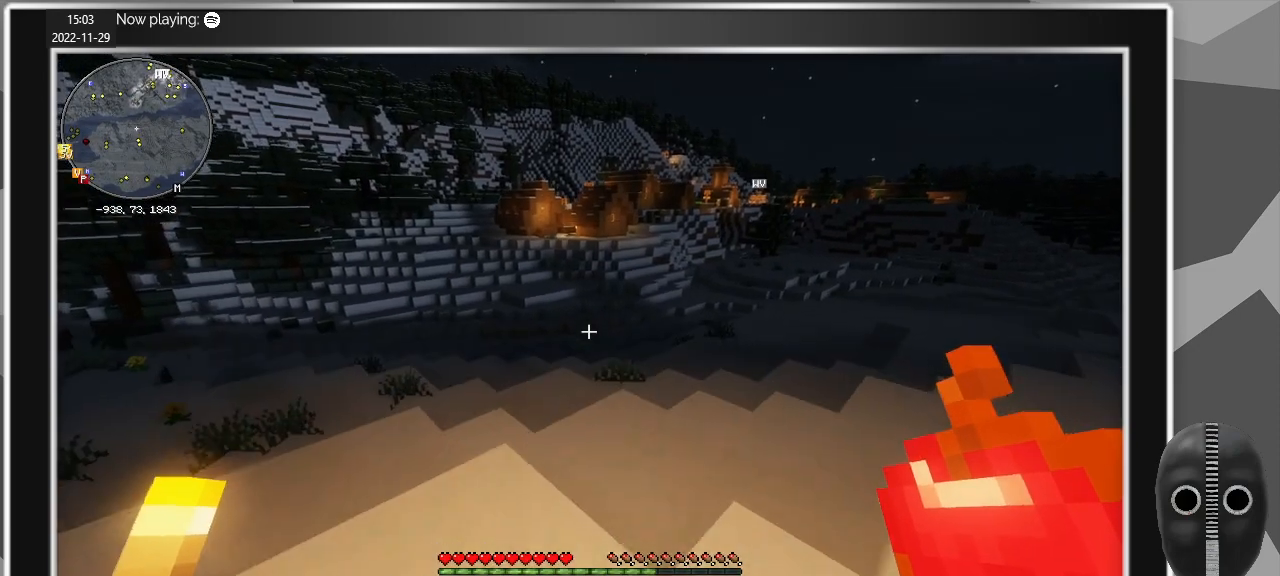
{"keys": ["shift", "w"], "mouse": [], "events": [[33, "space", "up"]]}
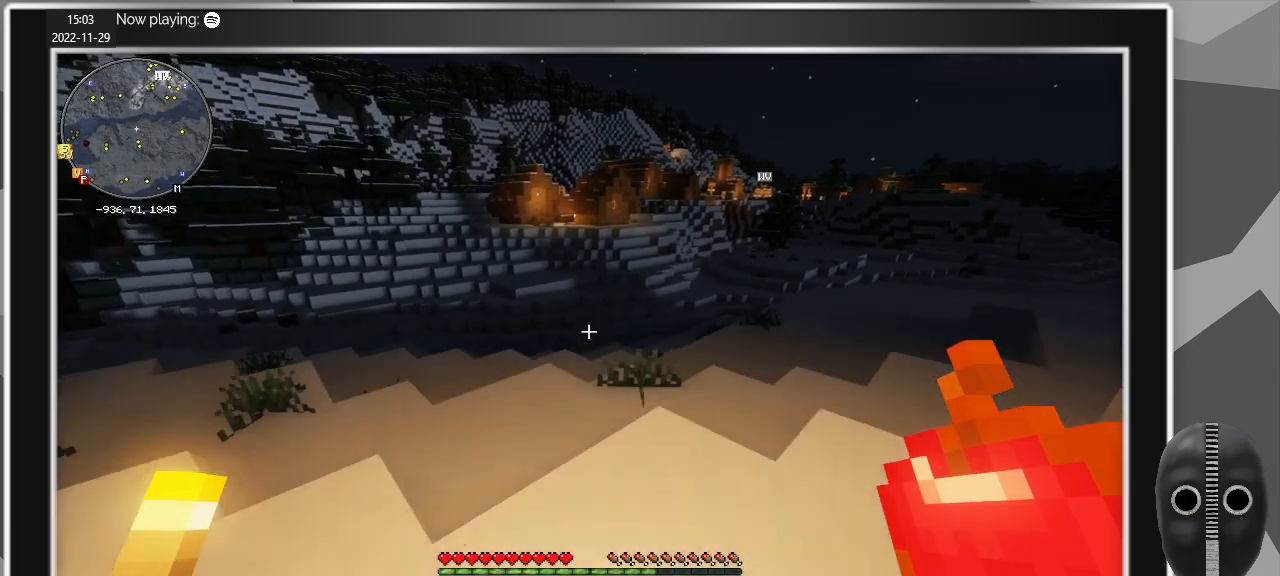
{"keys": ["shift", "w"], "mouse": [], "events": [[50, "space", "down"], [150, "space", "up"]]}
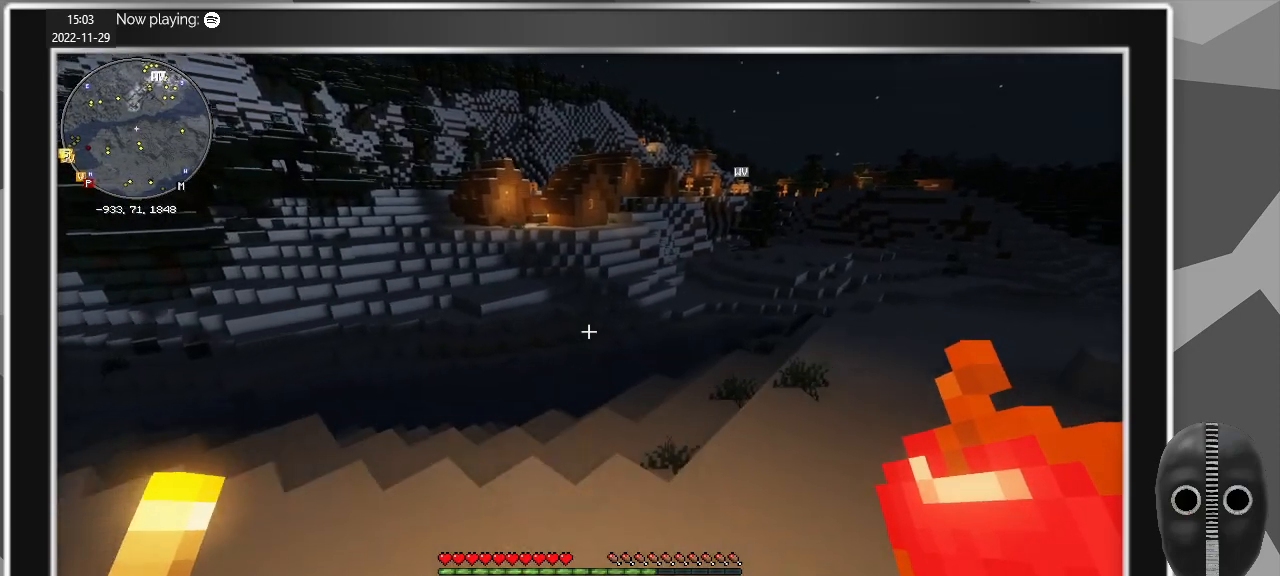
{"keys": ["shift", "w"], "mouse": [], "events": [[217, "space", "down"], [400, "space", "up"]]}
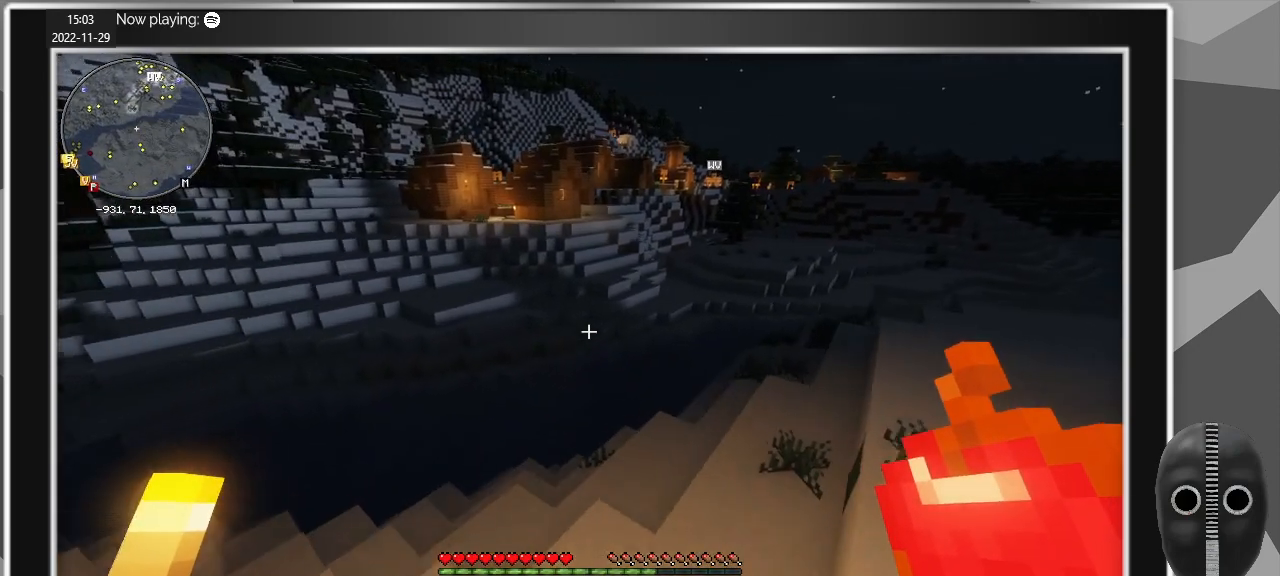
{"keys": ["shift", "w"], "mouse": [], "events": []}
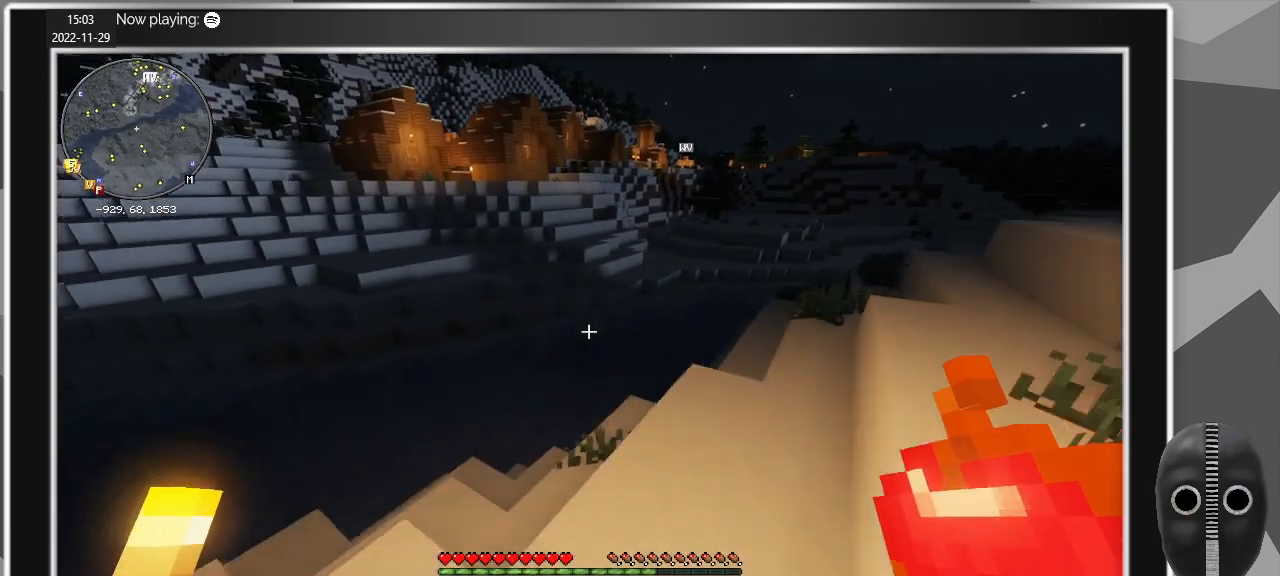
{"keys": ["shift", "w"], "mouse": [], "events": []}
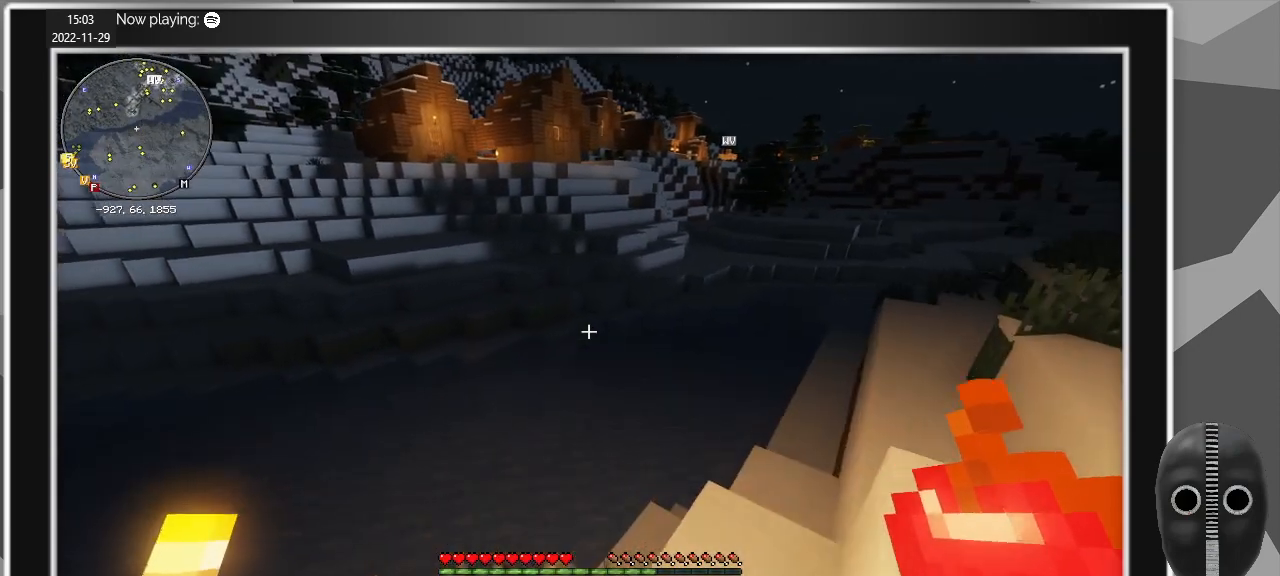
{"keys": ["shift", "w"], "mouse": [], "events": []}